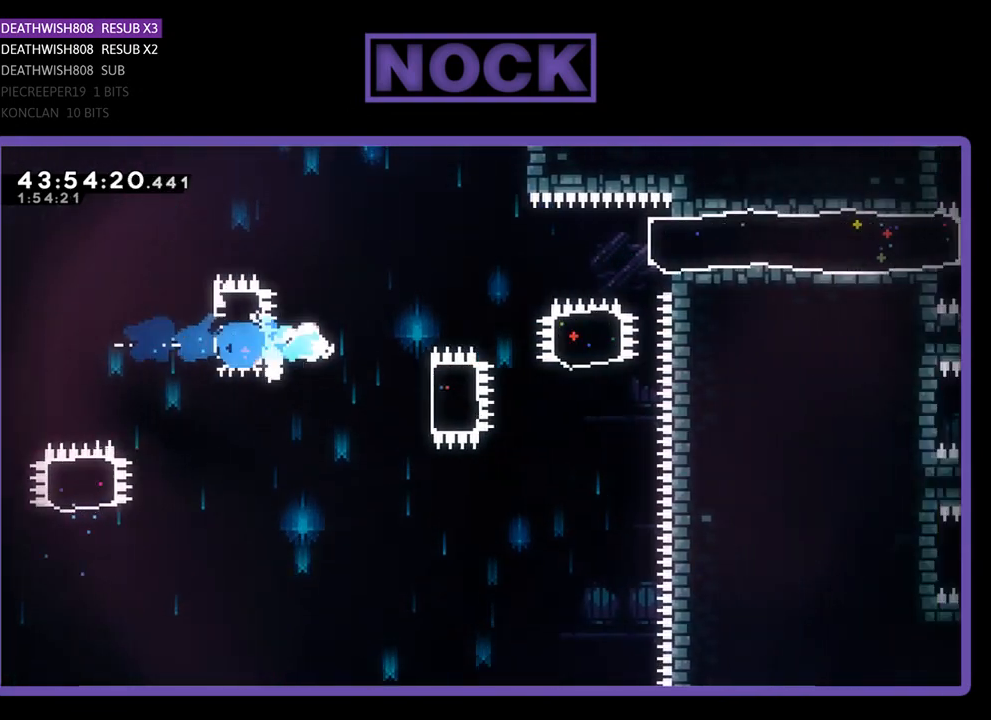
Gameplay with a controller (PlayStation layout); each line is a JSON object with the inputs held at the frame after it. "events" lists button and stick changes between this image and that frame as [ms after this image, input, new state], when the widget could be followed in between. Not read: right_stick.
{"buttons": ["CIRCLE", "R2", "DPAD_UP", "DPAD_RIGHT"], "left_stick": "center", "events": [[200, "DPAD_RIGHT", "down"], [300, "CIRCLE", "down"], [433, "DPAD_UP", "down"]]}
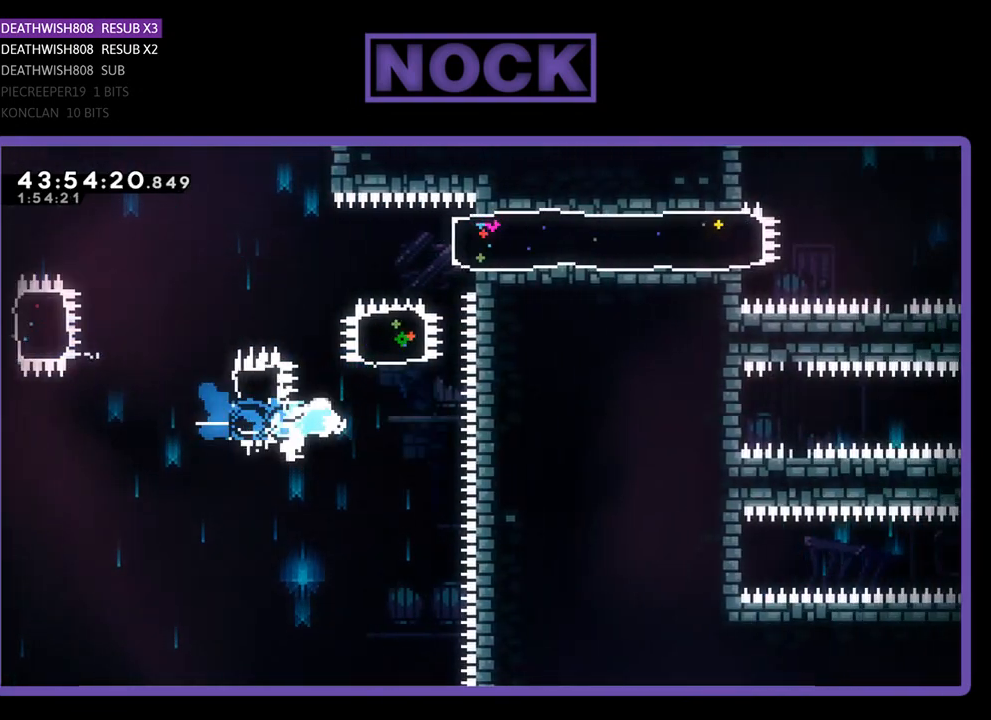
{"buttons": ["R2", "DPAD_RIGHT"], "left_stick": "center", "events": [[33, "CIRCLE", "up"], [67, "DPAD_RIGHT", "up"], [167, "CIRCLE", "down"], [400, "CIRCLE", "up"], [433, "DPAD_UP", "up"], [500, "DPAD_RIGHT", "down"]]}
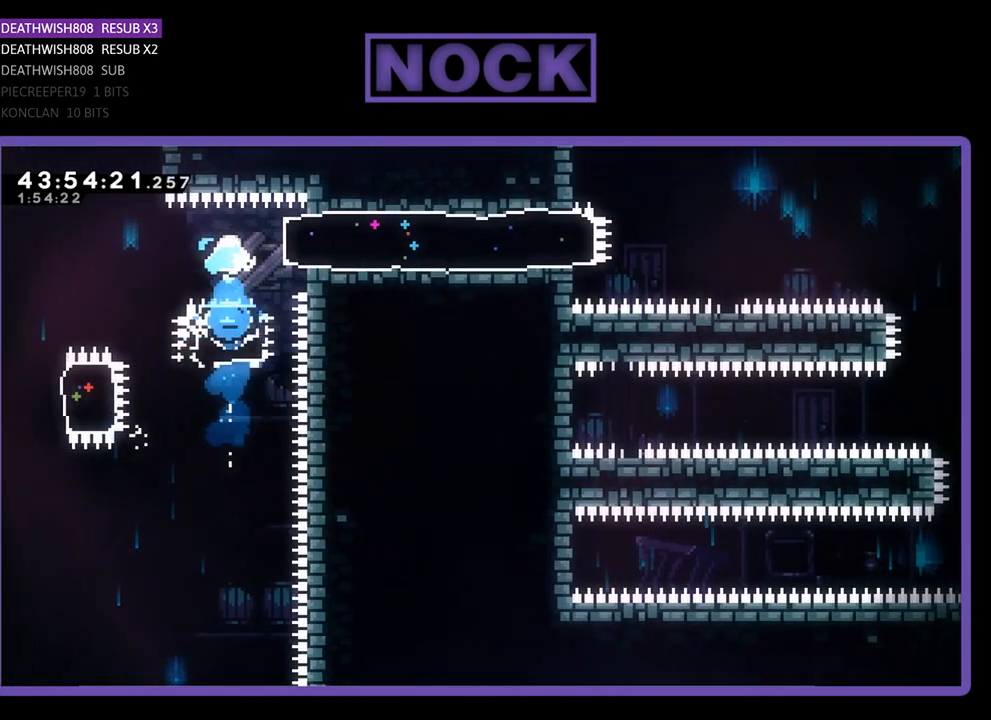
{"buttons": ["R2", "DPAD_RIGHT"], "left_stick": "center", "events": [[67, "CIRCLE", "down"], [233, "CIRCLE", "up"]]}
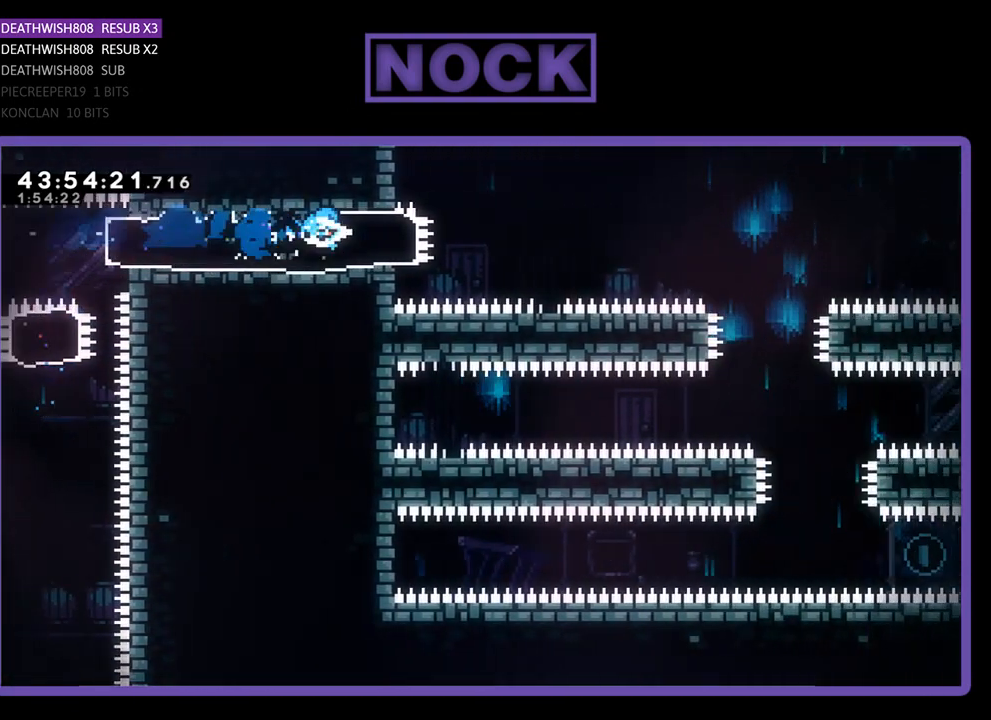
{"buttons": ["R2", "DPAD_RIGHT"], "left_stick": "center", "events": [[167, "CROSS", "down"], [500, "CROSS", "up"]]}
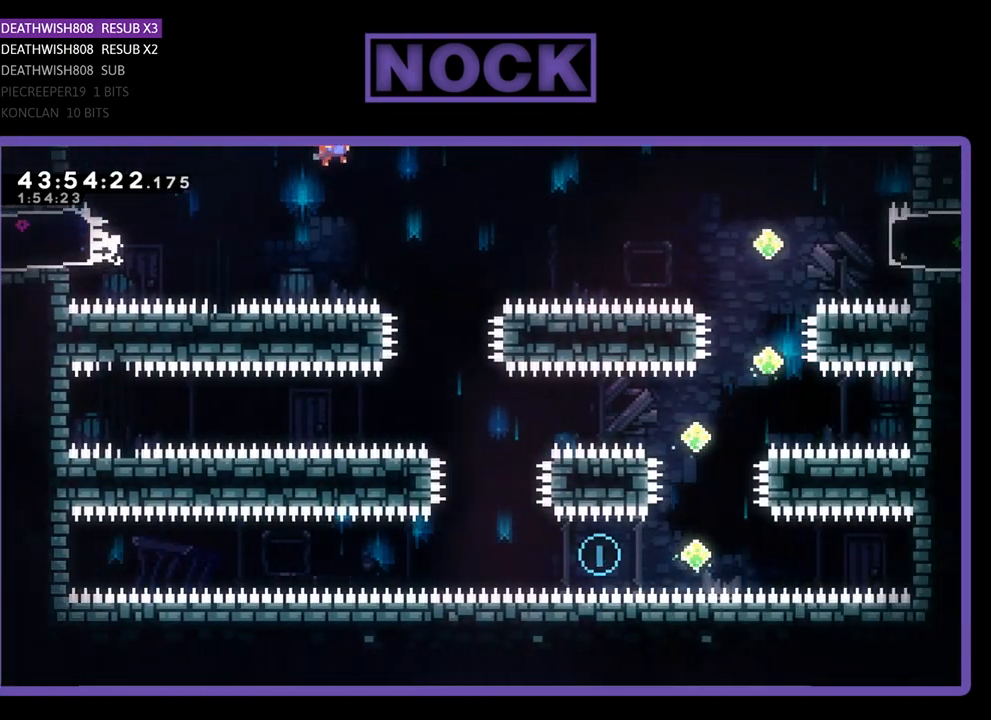
{"buttons": ["R2"], "left_stick": "center", "events": [[133, "DPAD_RIGHT", "up"]]}
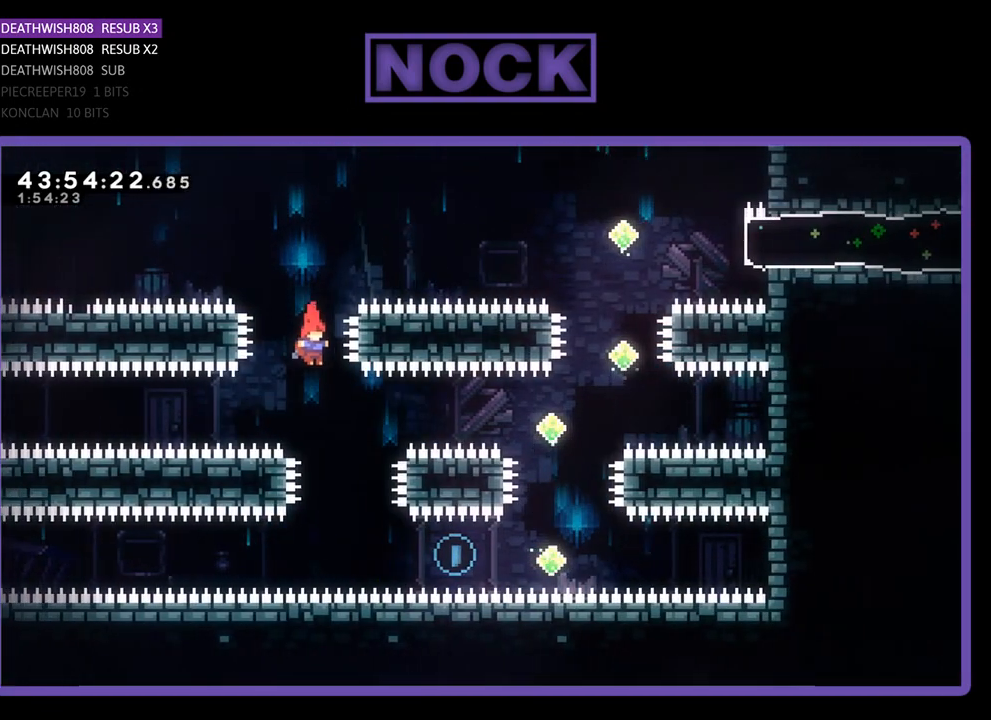
{"buttons": ["CIRCLE", "R2", "DPAD_RIGHT"], "left_stick": "center", "events": [[167, "DPAD_RIGHT", "down"], [467, "CIRCLE", "down"]]}
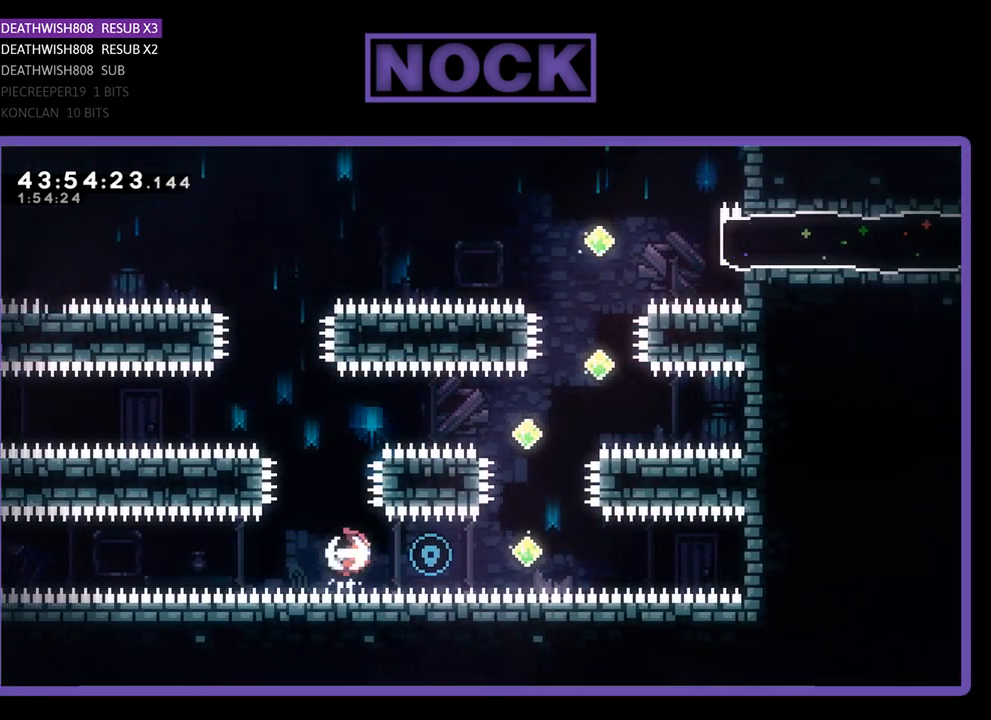
{"buttons": ["CIRCLE", "R2", "DPAD_UP"], "left_stick": "center", "events": [[200, "DPAD_UP", "down"], [333, "CIRCLE", "up"], [333, "DPAD_RIGHT", "up"], [400, "CIRCLE", "down"]]}
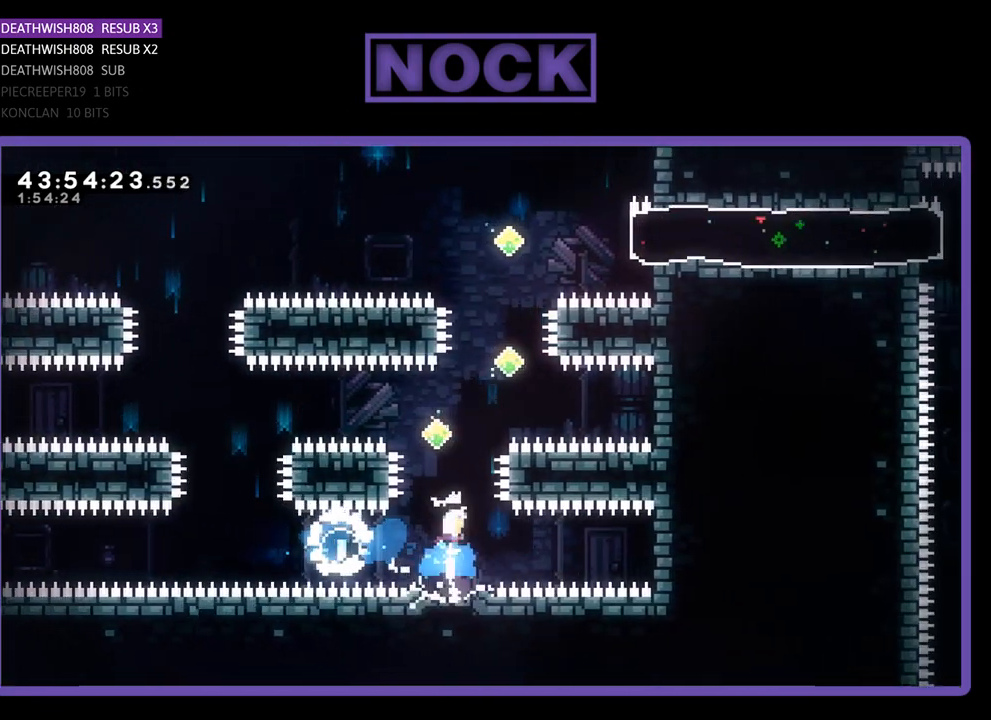
{"buttons": ["R2", "DPAD_UP", "DPAD_RIGHT"], "left_stick": "center", "events": [[333, "CIRCLE", "up"], [367, "DPAD_UP", "up"], [467, "DPAD_RIGHT", "down"], [467, "DPAD_UP", "down"]]}
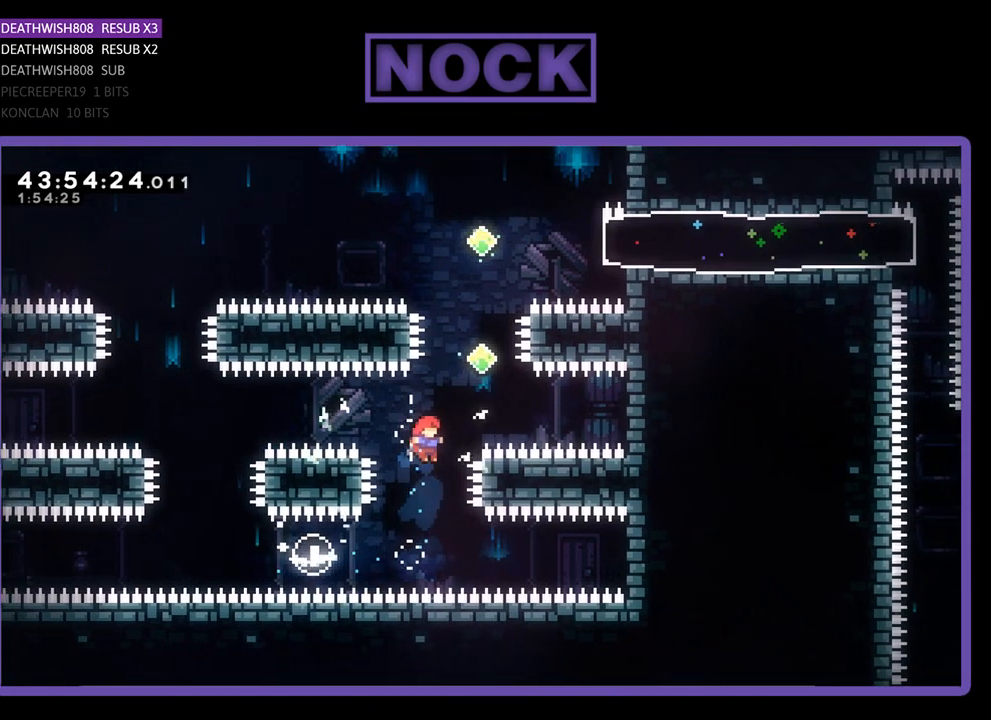
{"buttons": ["R2"], "left_stick": "center", "events": [[67, "DPAD_RIGHT", "up"], [100, "CIRCLE", "down"], [100, "DPAD_UP", "up"], [133, "DPAD_UP", "down"], [333, "CIRCLE", "up"], [467, "DPAD_UP", "up"]]}
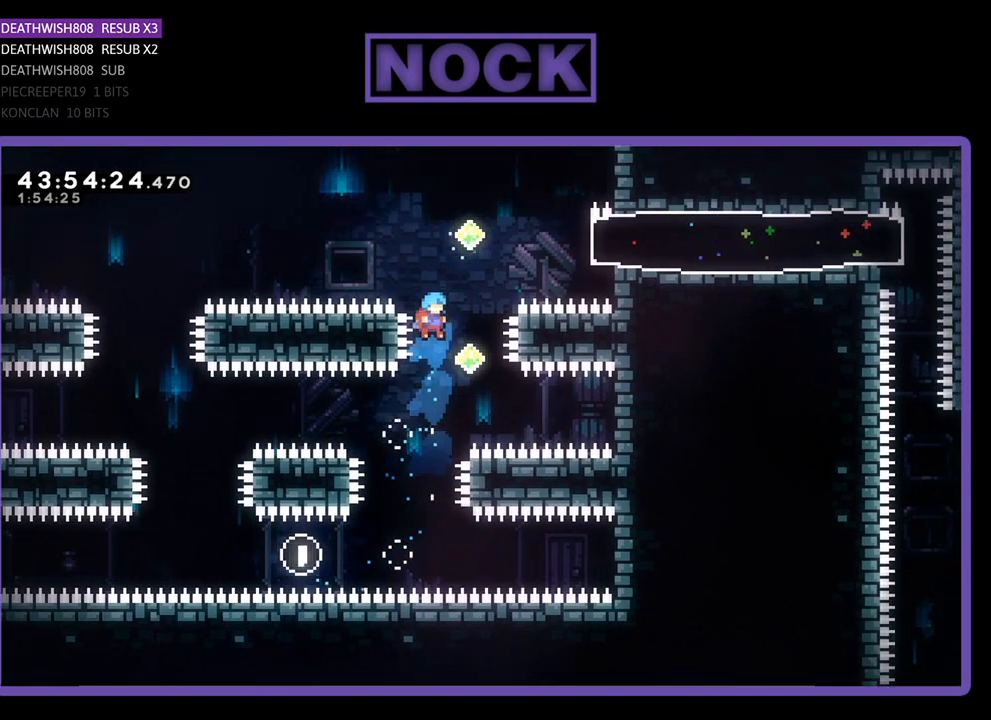
{"buttons": ["CIRCLE", "R2", "DPAD_UP"], "left_stick": "center", "events": [[33, "DPAD_RIGHT", "down"], [167, "DPAD_RIGHT", "up"], [167, "DPAD_UP", "down"], [200, "DPAD_UP", "up"], [233, "DPAD_UP", "down"], [267, "CIRCLE", "down"]]}
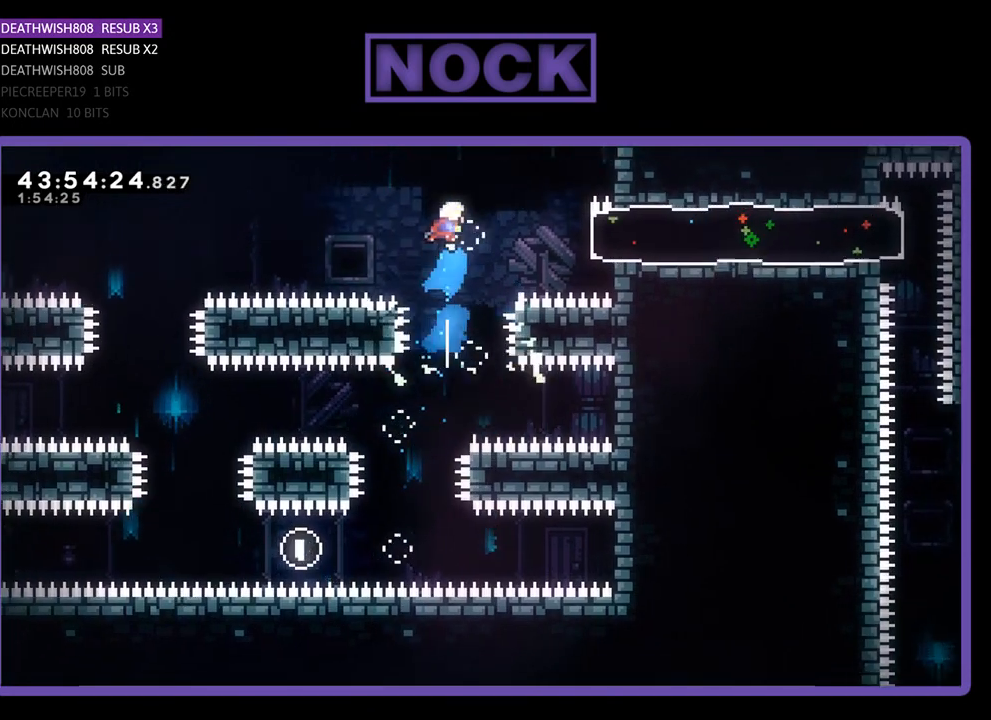
{"buttons": ["CIRCLE", "R2", "DPAD_RIGHT"], "left_stick": "center", "events": [[100, "CIRCLE", "up"], [100, "DPAD_UP", "up"], [200, "DPAD_RIGHT", "down"], [400, "CIRCLE", "down"]]}
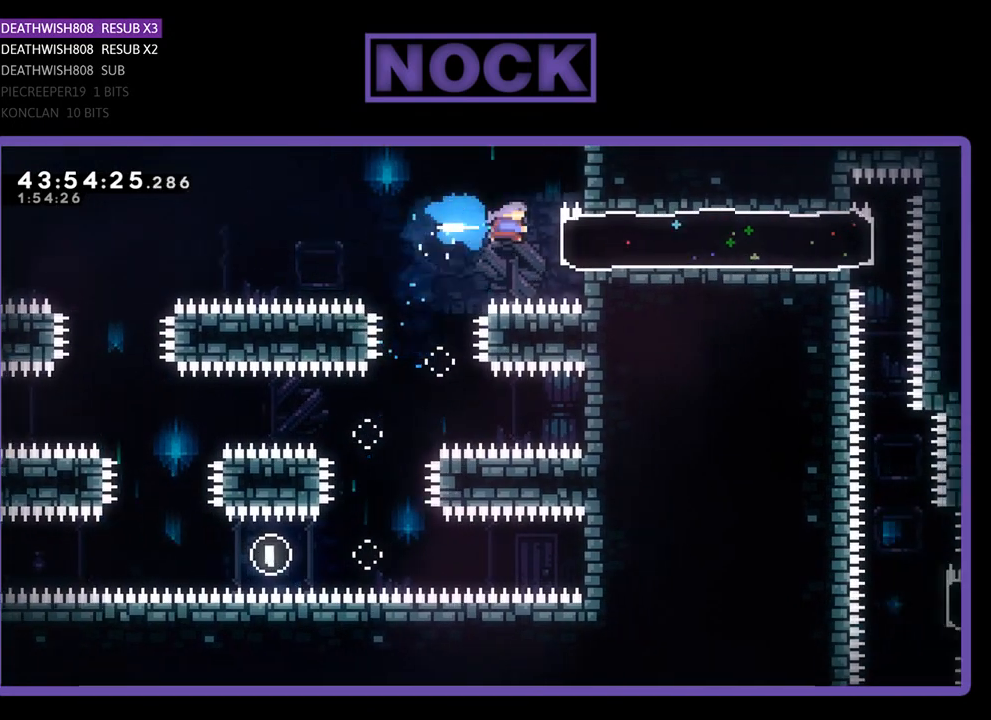
{"buttons": ["R2", "DPAD_LEFT"], "left_stick": "center", "events": [[100, "CIRCLE", "up"], [167, "DPAD_RIGHT", "up"], [233, "DPAD_LEFT", "down"]]}
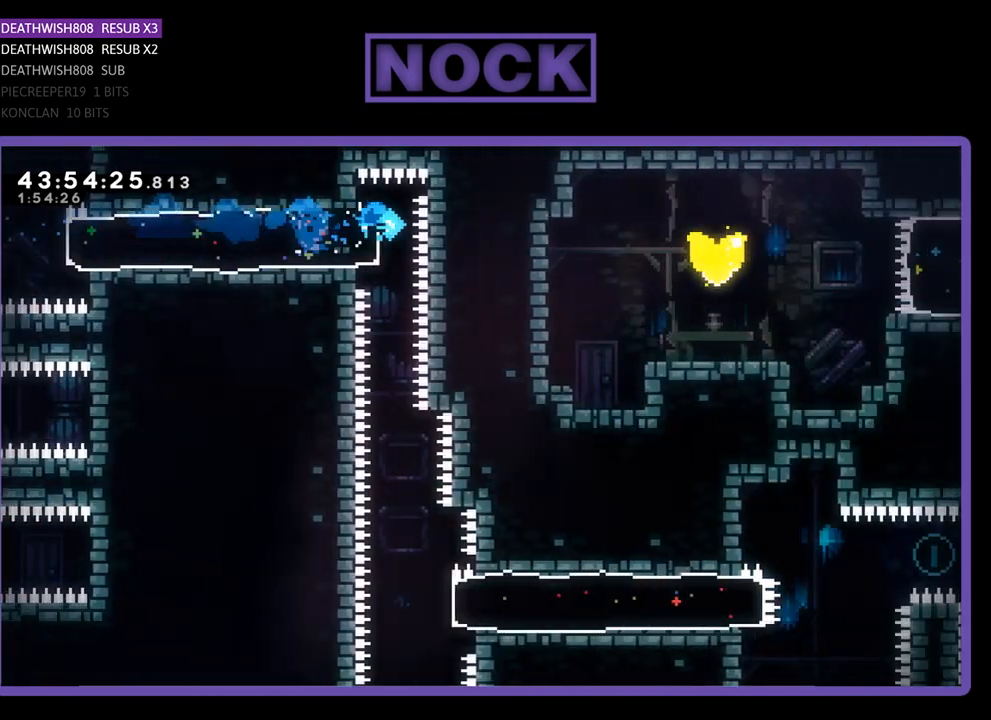
{"buttons": ["R2"], "left_stick": "center", "events": [[100, "DPAD_LEFT", "up"]]}
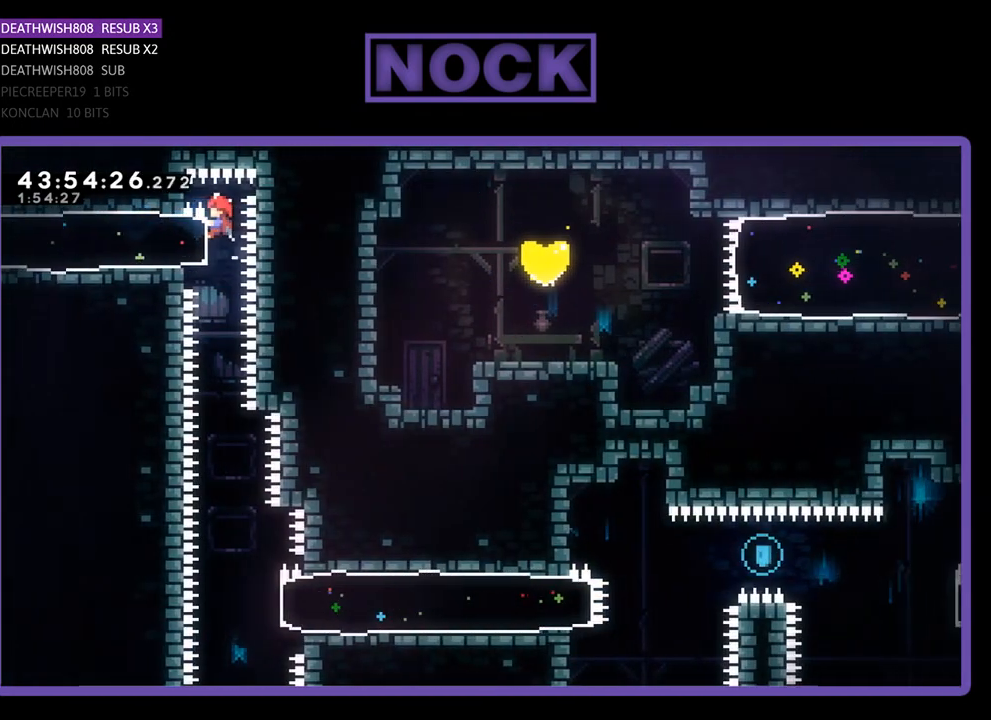
{"buttons": ["R2"], "left_stick": "center", "events": [[167, "R2", "up"], [467, "R2", "down"]]}
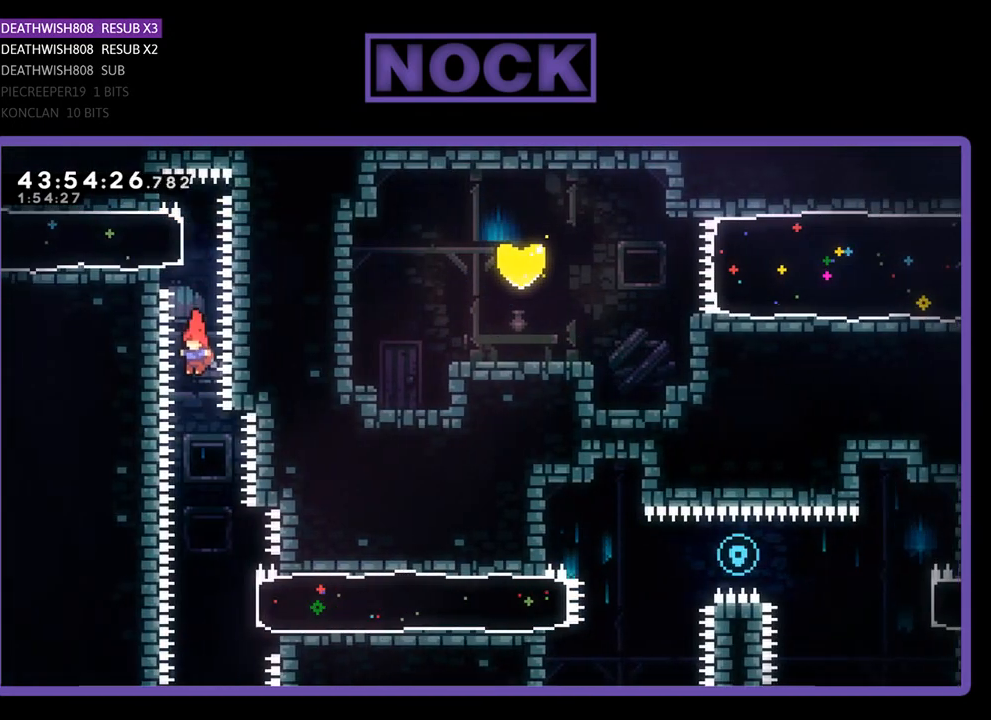
{"buttons": ["R2", "DPAD_RIGHT"], "left_stick": "center", "events": [[467, "DPAD_RIGHT", "down"]]}
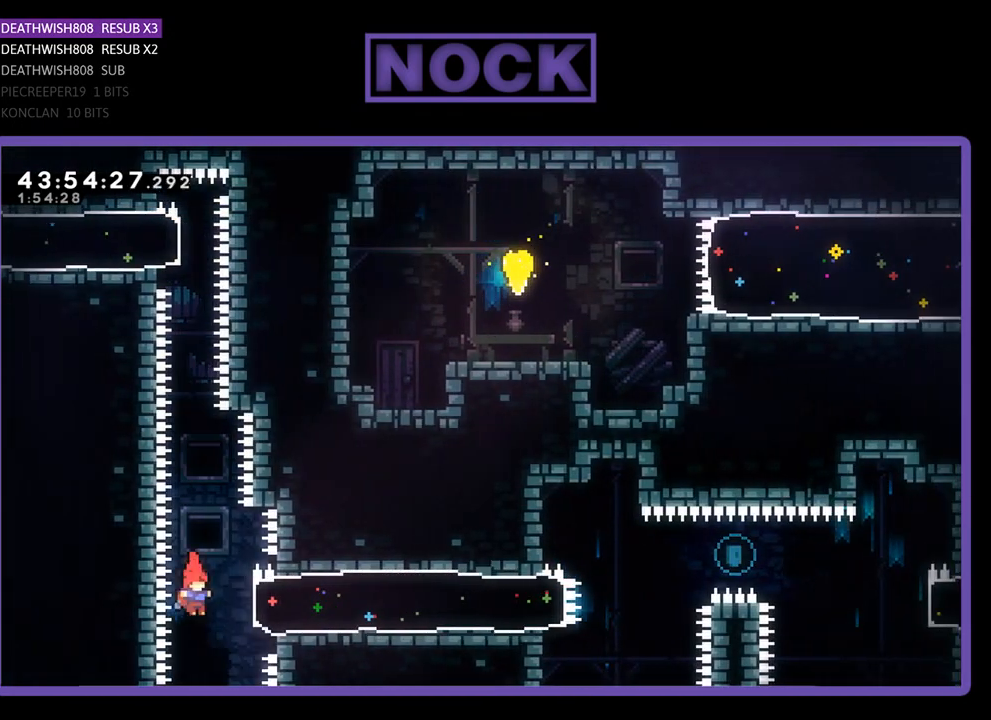
{"buttons": ["R2", "DPAD_RIGHT"], "left_stick": "center", "events": [[33, "CIRCLE", "down"], [300, "CIRCLE", "up"]]}
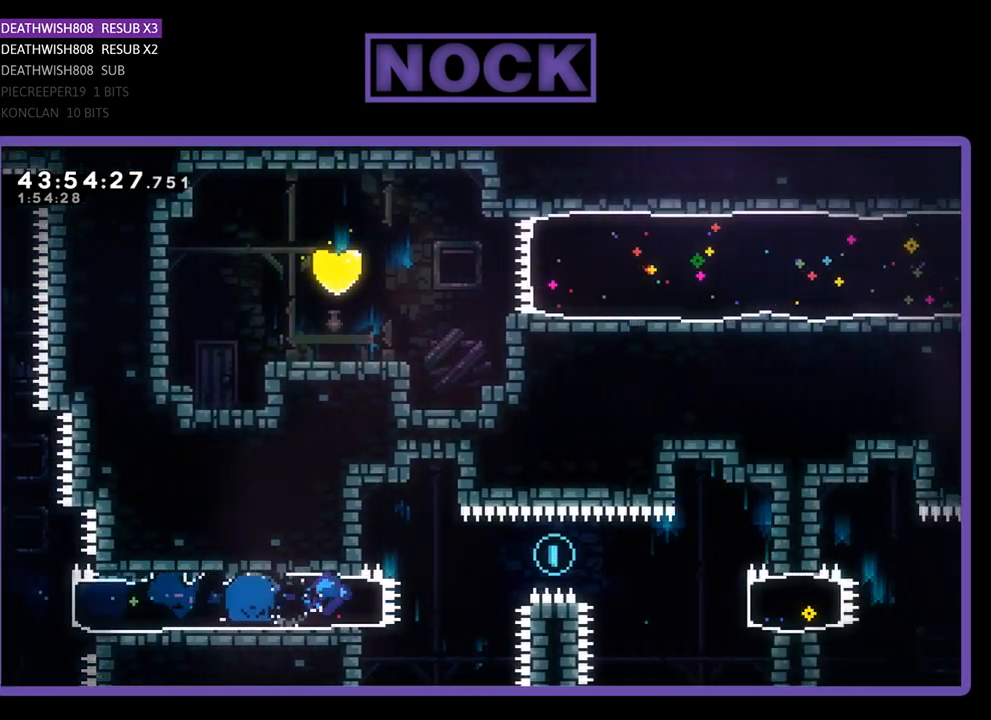
{"buttons": ["R2", "DPAD_RIGHT"], "left_stick": "center", "events": [[167, "CROSS", "down"], [400, "CROSS", "up"]]}
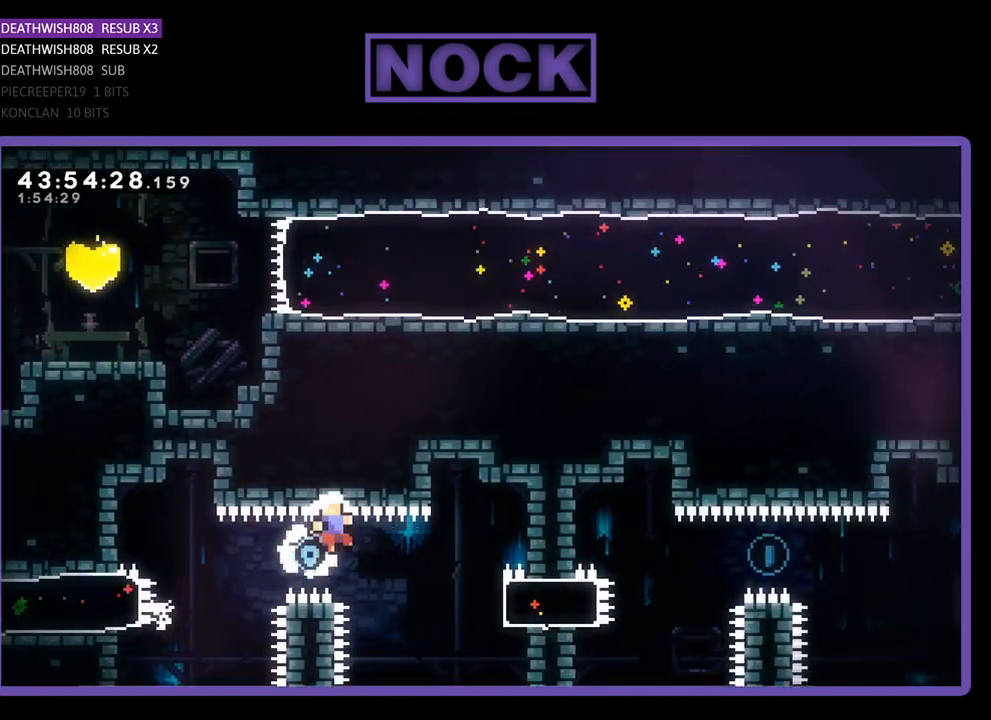
{"buttons": [], "left_stick": "center", "events": [[267, "DPAD_RIGHT", "up"], [333, "R2", "up"]]}
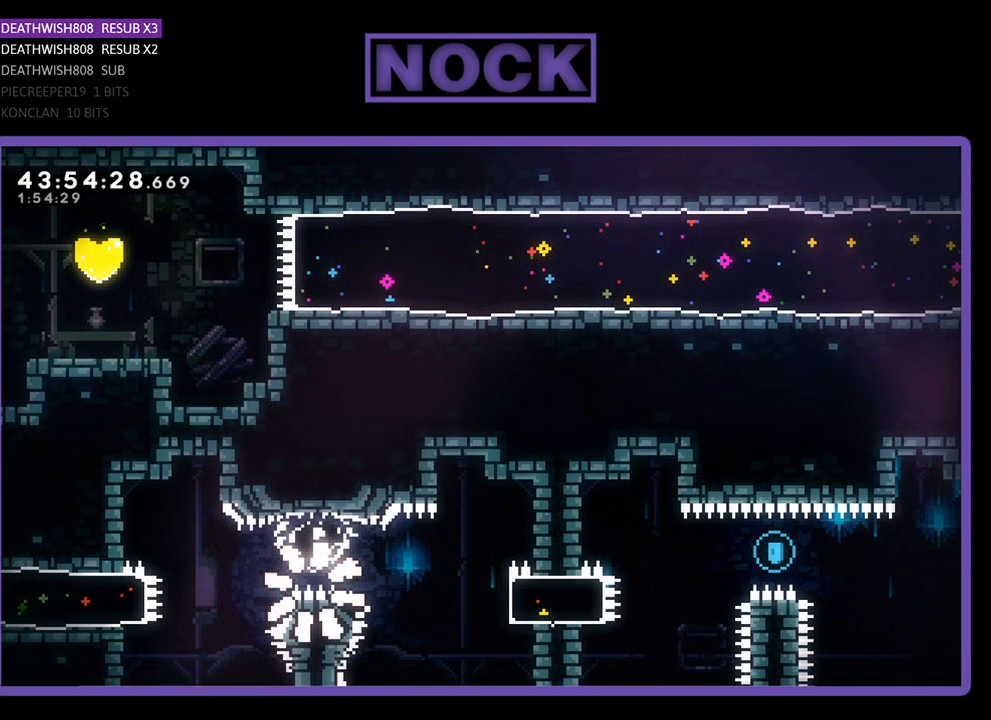
{"buttons": [], "left_stick": "center", "events": []}
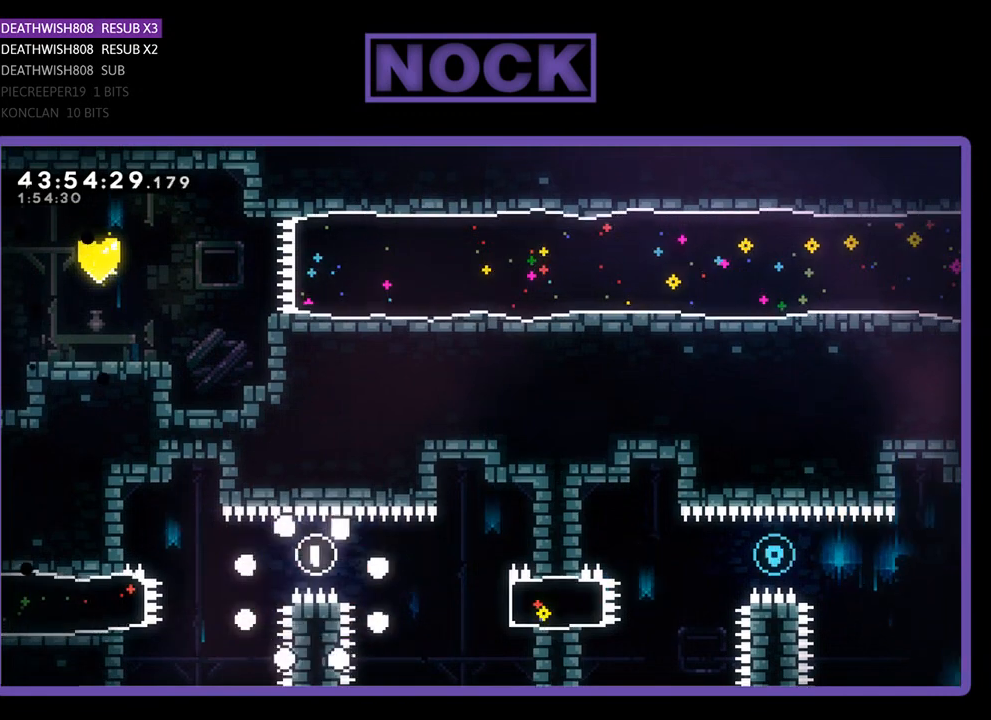
{"buttons": [], "left_stick": "center", "events": []}
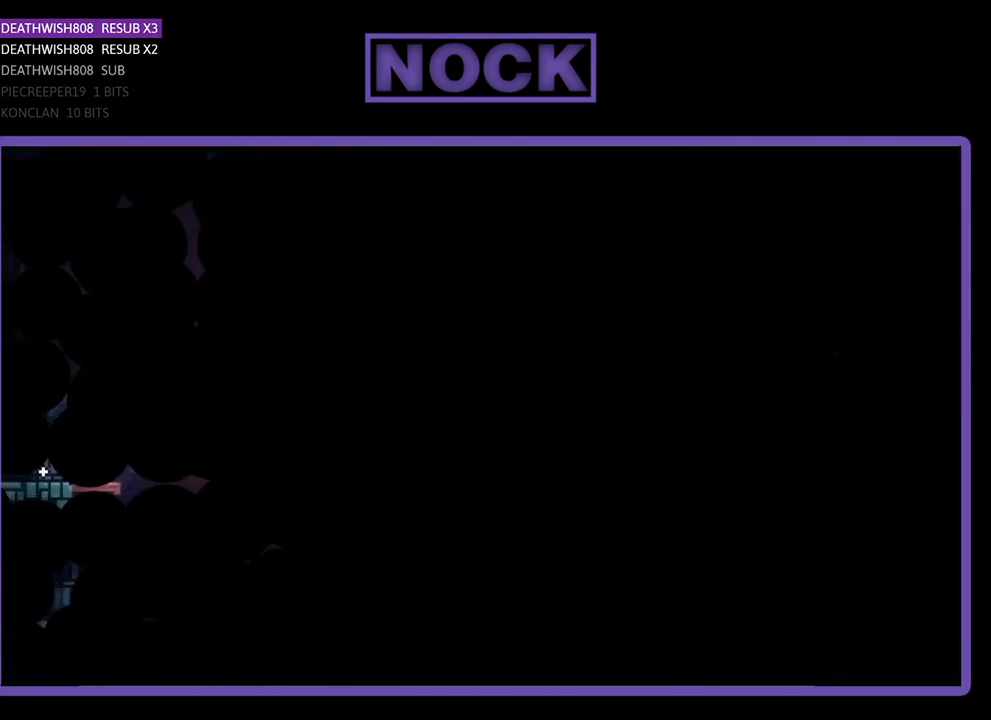
{"buttons": ["R2", "DPAD_RIGHT"], "left_stick": "center", "events": [[333, "R2", "down"], [467, "DPAD_RIGHT", "down"]]}
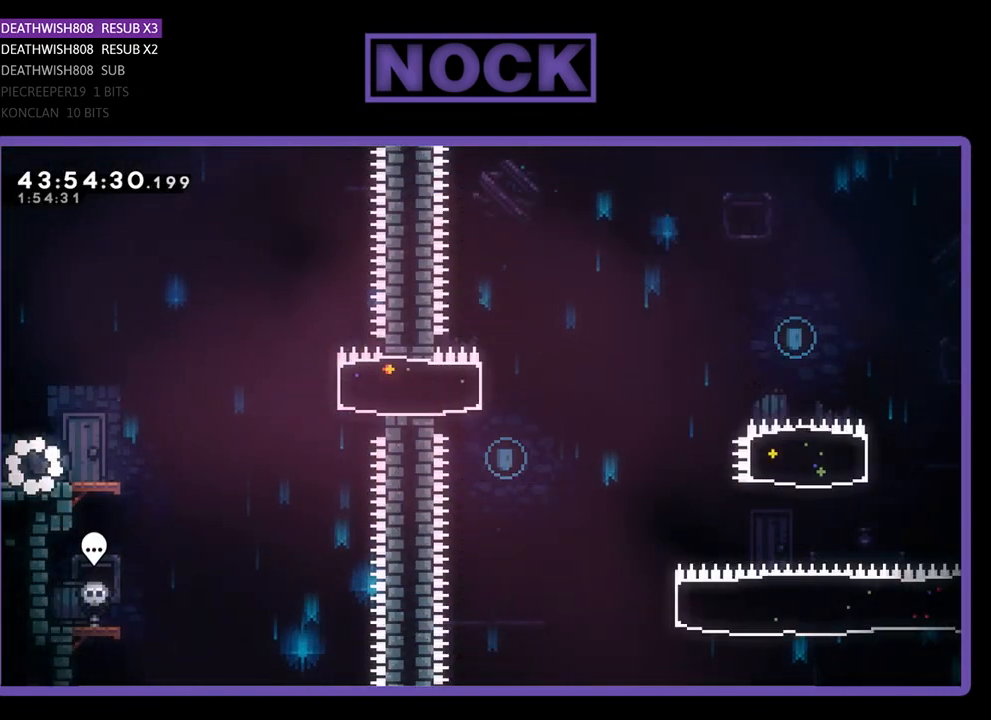
{"buttons": ["R2", "DPAD_RIGHT"], "left_stick": "center", "events": []}
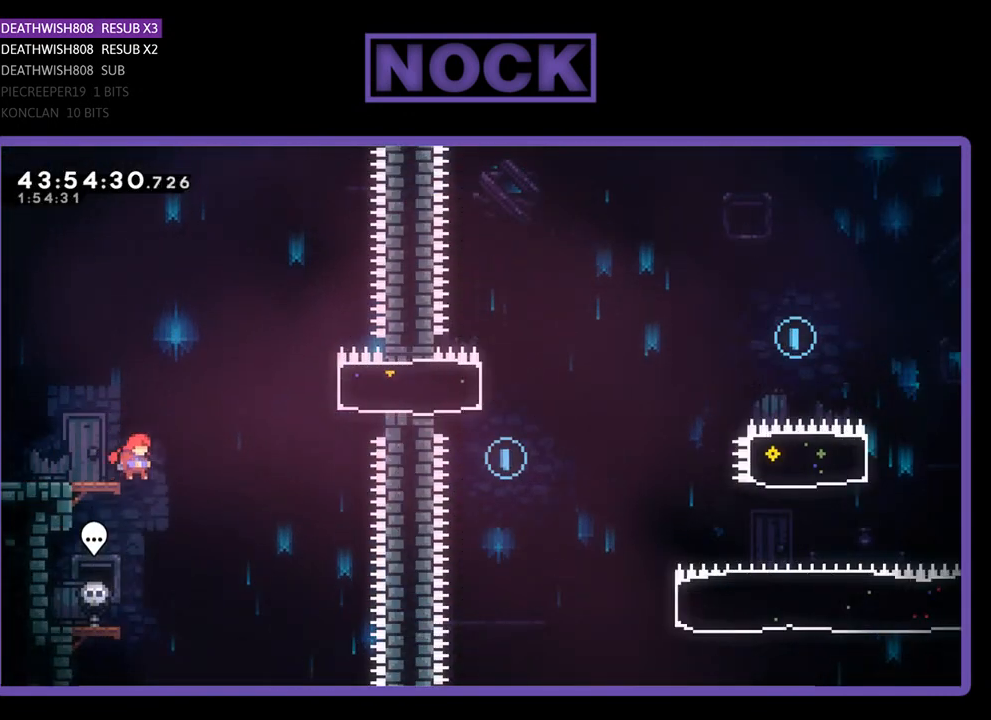
{"buttons": ["CIRCLE", "R2", "DPAD_RIGHT"], "left_stick": "center", "events": [[100, "CROSS", "down"], [367, "CROSS", "up"], [467, "CIRCLE", "down"]]}
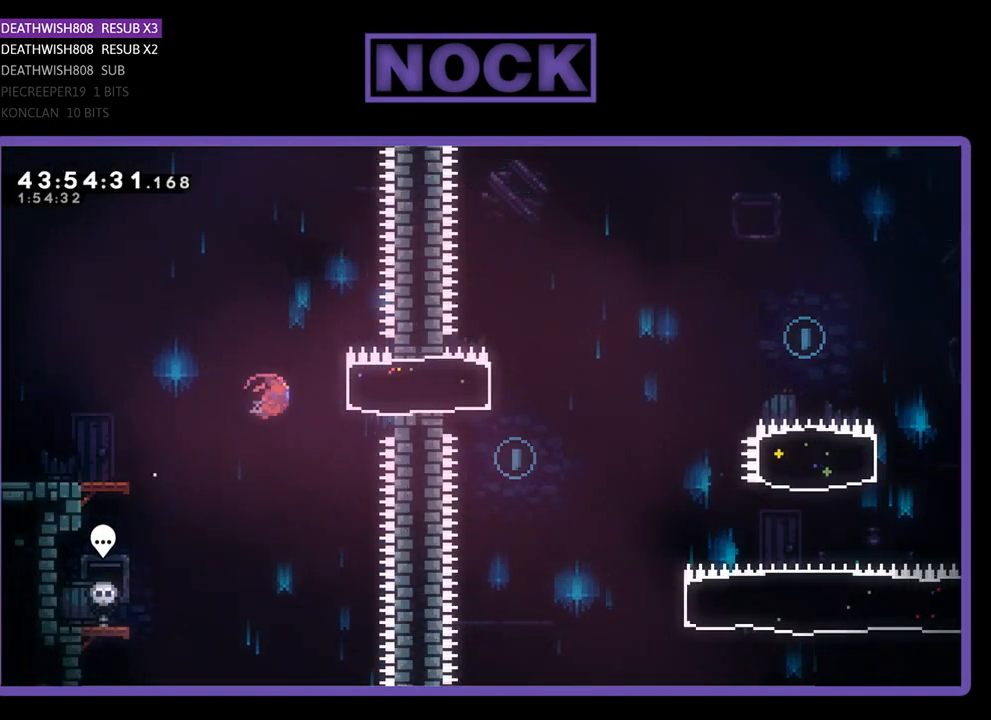
{"buttons": ["CIRCLE", "R2", "DPAD_RIGHT"], "left_stick": "center", "events": [[233, "CIRCLE", "up"], [467, "CIRCLE", "down"]]}
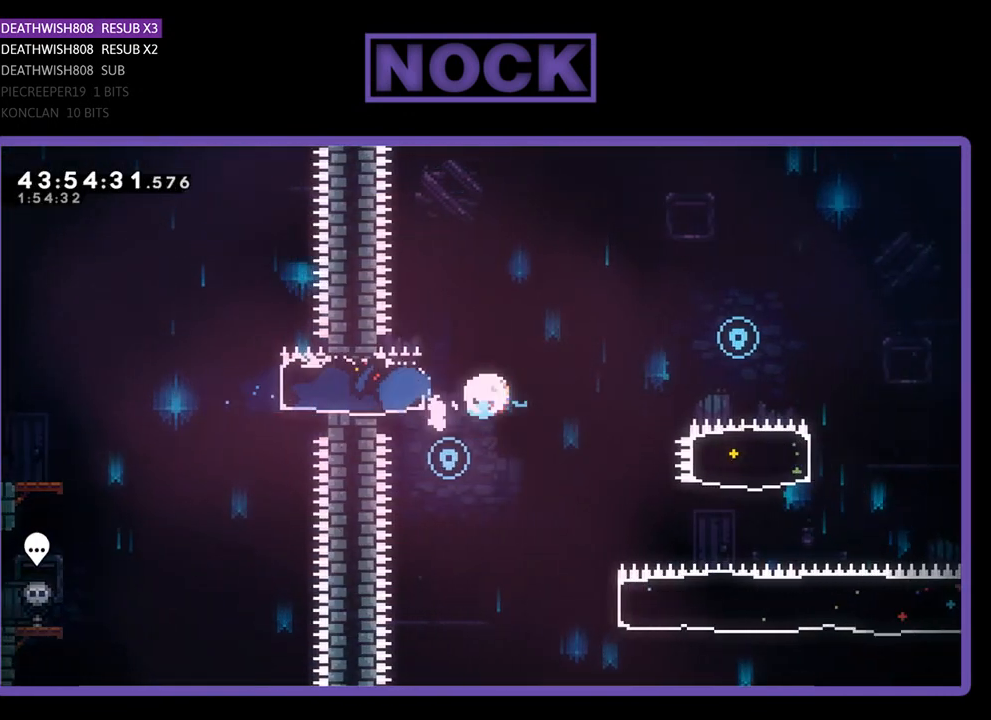
{"buttons": ["CROSS", "R2", "DPAD_UP", "DPAD_RIGHT"], "left_stick": "center", "events": [[167, "CIRCLE", "up"], [233, "CROSS", "down"], [367, "DPAD_UP", "down"]]}
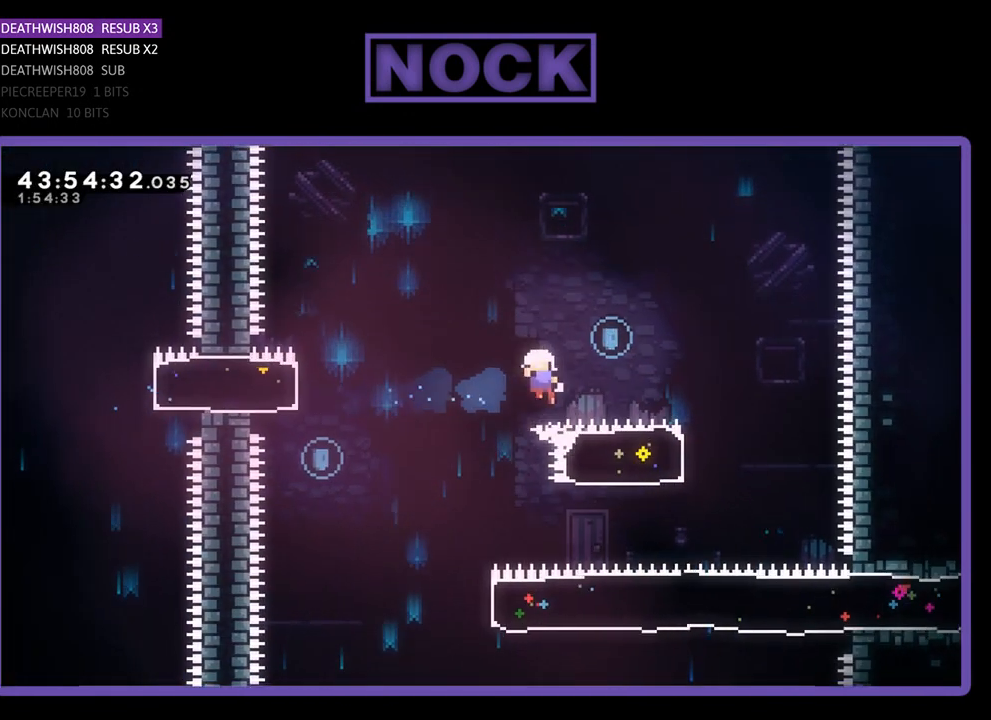
{"buttons": [], "left_stick": "center", "events": [[133, "CROSS", "up"], [133, "DPAD_RIGHT", "up"], [133, "R2", "up"], [167, "DPAD_UP", "up"]]}
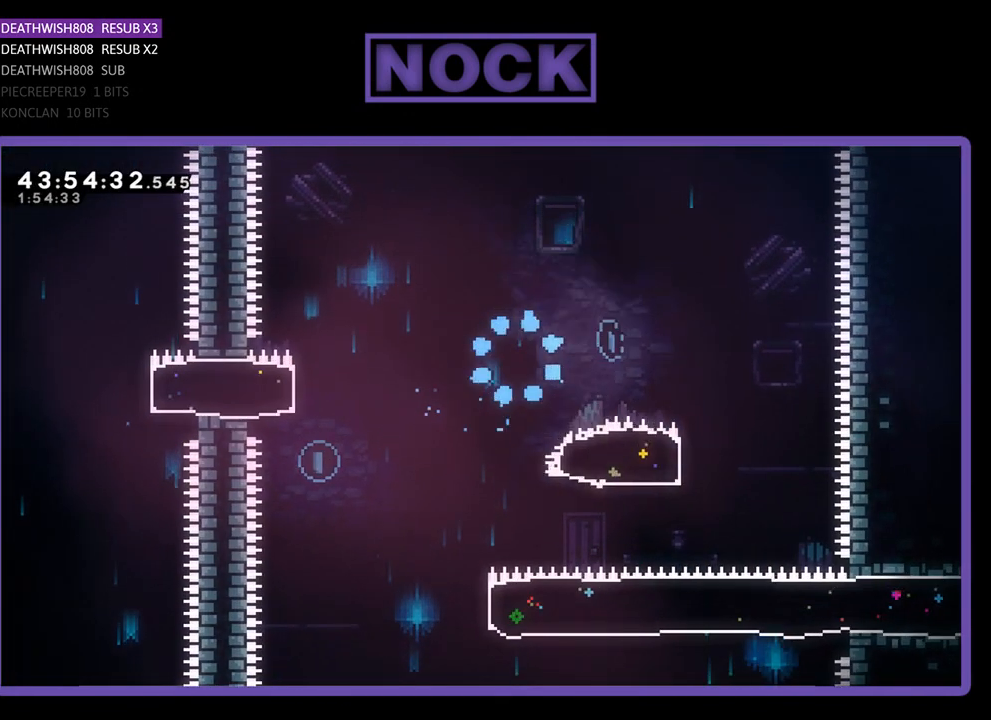
{"buttons": [], "left_stick": "center", "events": []}
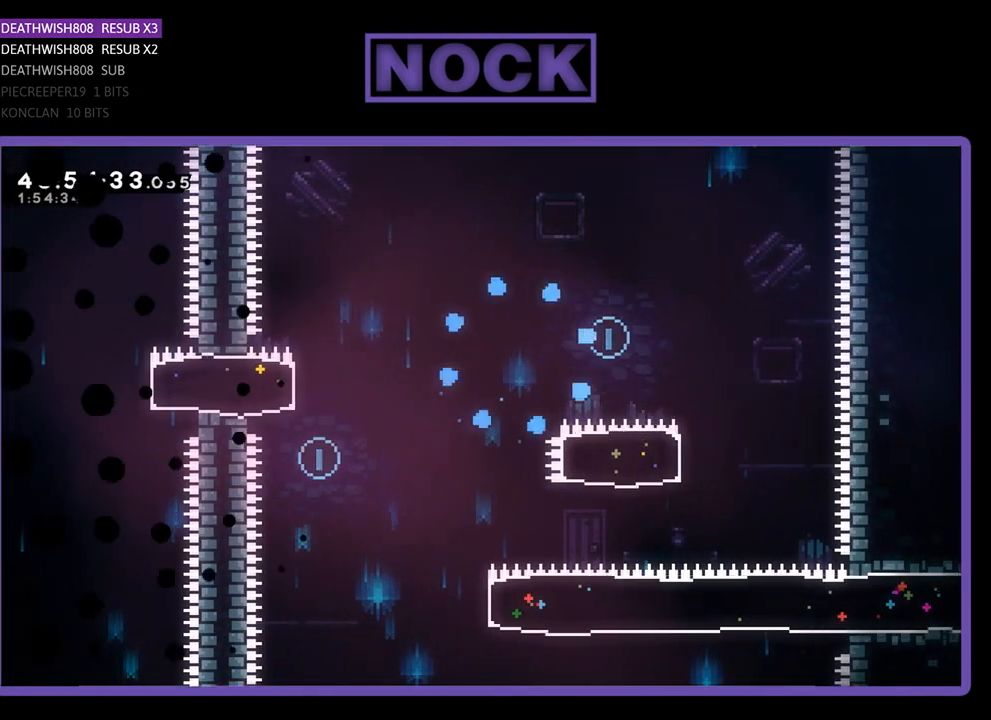
{"buttons": [], "left_stick": "center", "events": []}
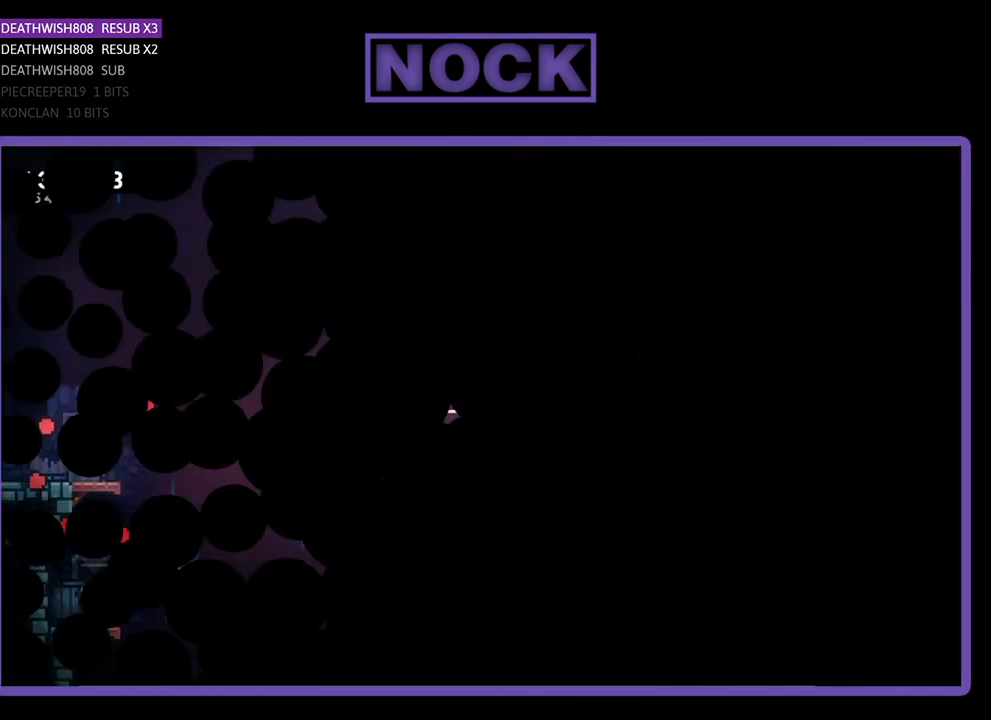
{"buttons": ["R2", "DPAD_RIGHT"], "left_stick": "center", "events": [[200, "R2", "down"], [233, "DPAD_RIGHT", "down"]]}
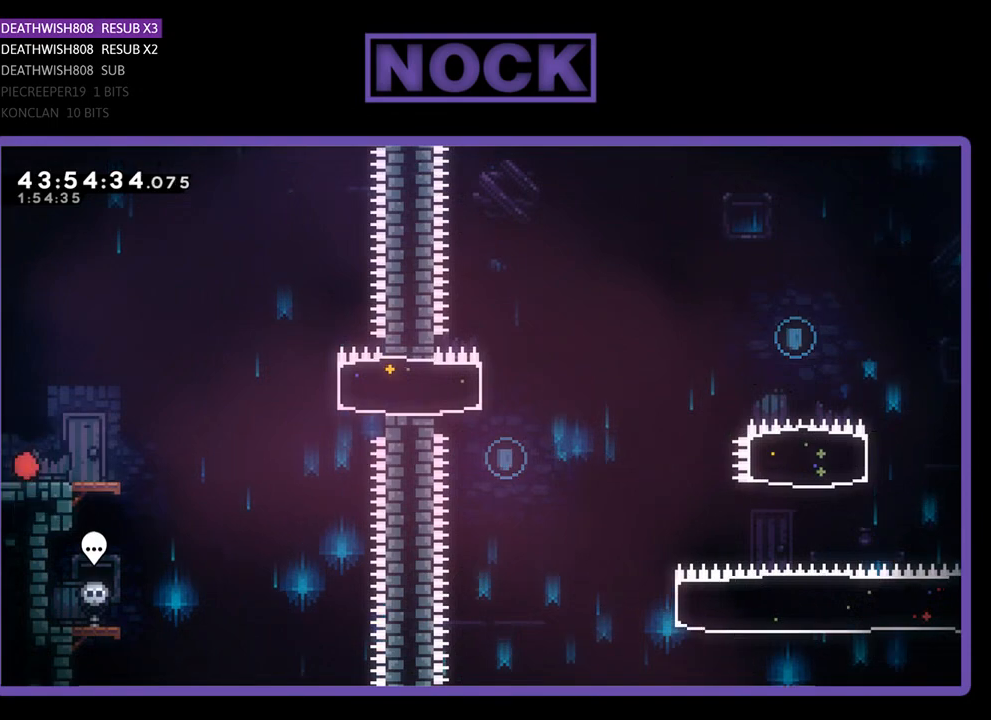
{"buttons": ["CROSS", "R2", "DPAD_RIGHT"], "left_stick": "center", "events": [[433, "CROSS", "down"]]}